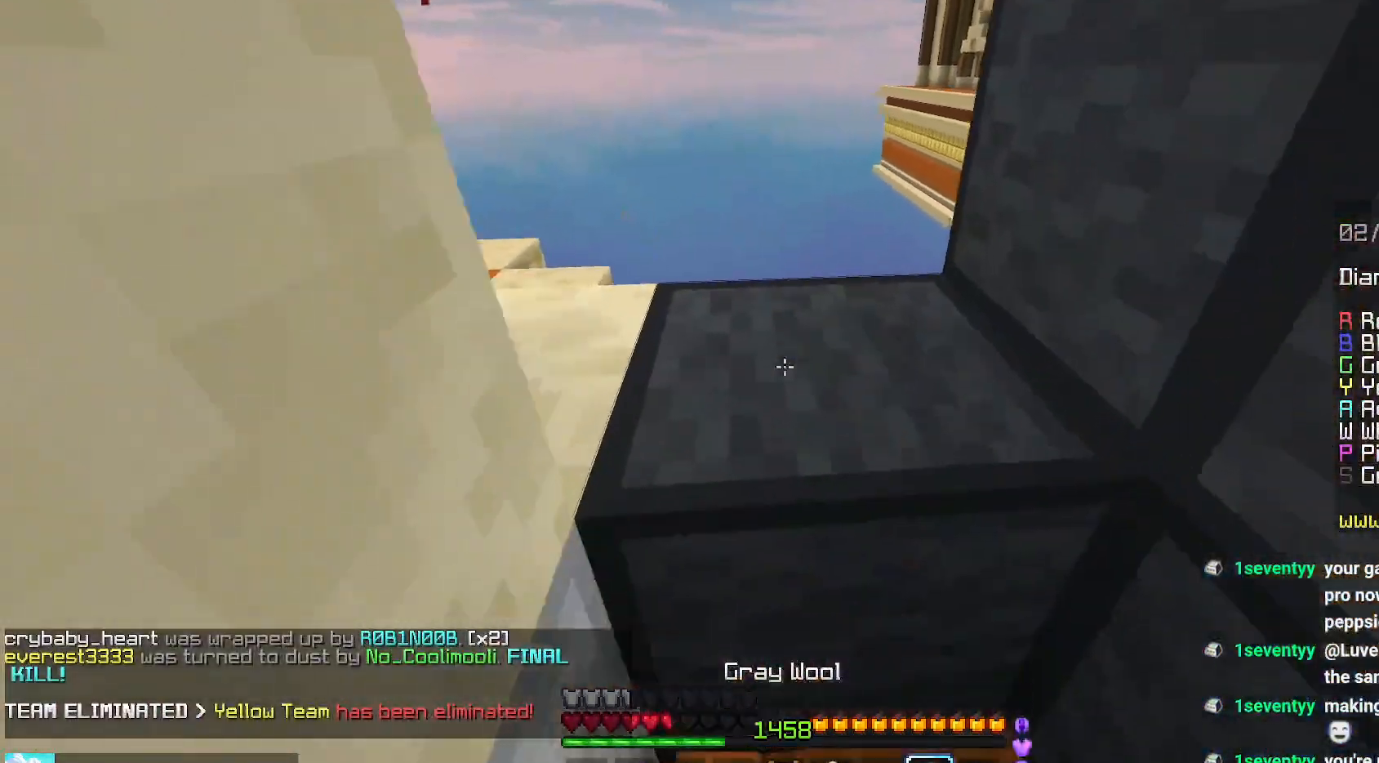
Gameplay with keyboard and mouse; each line is a JSON object with the keys and mouse buttons held at the frame after it. "events" lists presses ("down") and releases ("up") of "down", "left", "right", "space", "up", "mouse_left" and "mouse_right" between this image and that frame as [ms after this image, input, new state], when the widget could be followed in between. "mouse_left", "mouse_right" = the "left", "right" buttons of the "mouse" list. No other keys are recorded. Fast repeated clicks can show as one long hold. Mouse movement is not recorded.
{"keys": [], "mouse": ["left"], "events": [[34, "mouse_right", "down"], [150, "mouse_right", "up"], [267, "mouse_left", "down"], [350, "down", "up"]]}
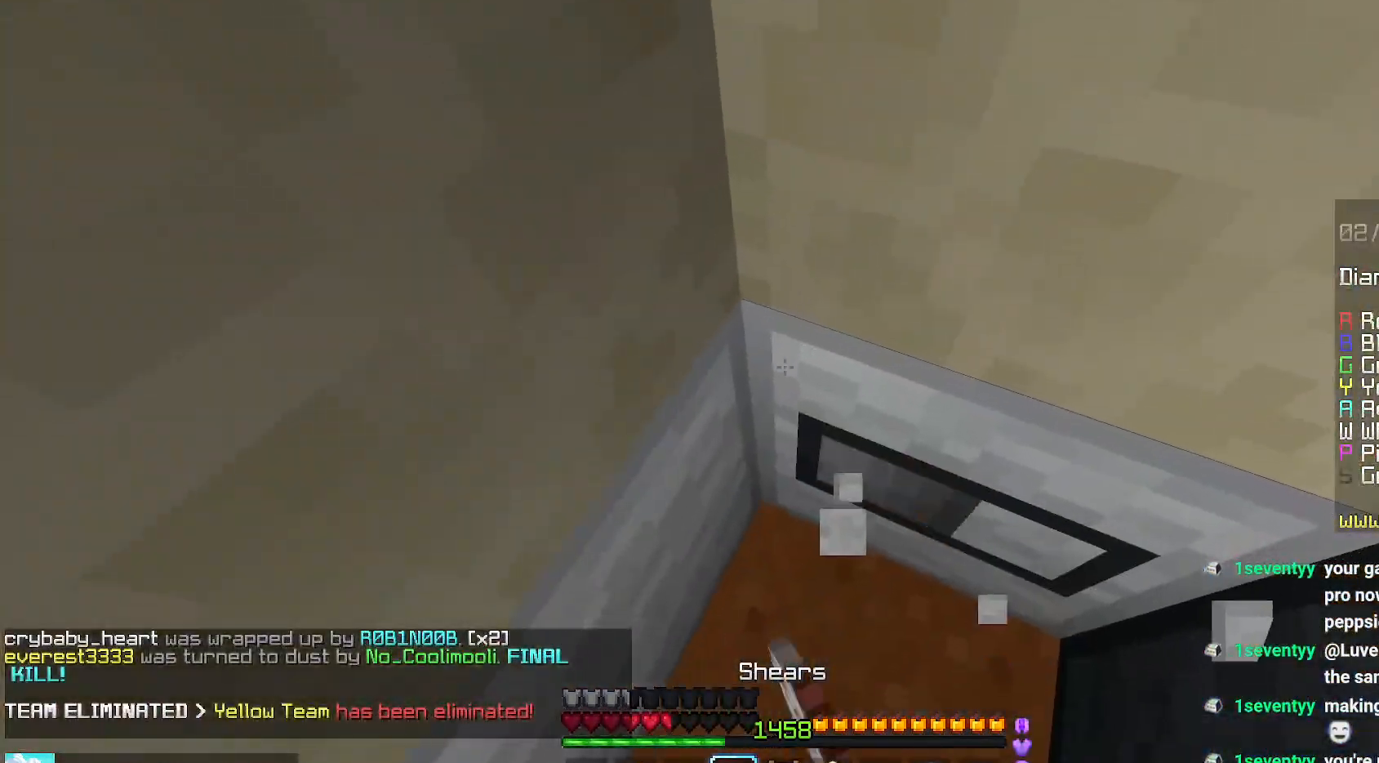
{"keys": [], "mouse": ["left"], "events": []}
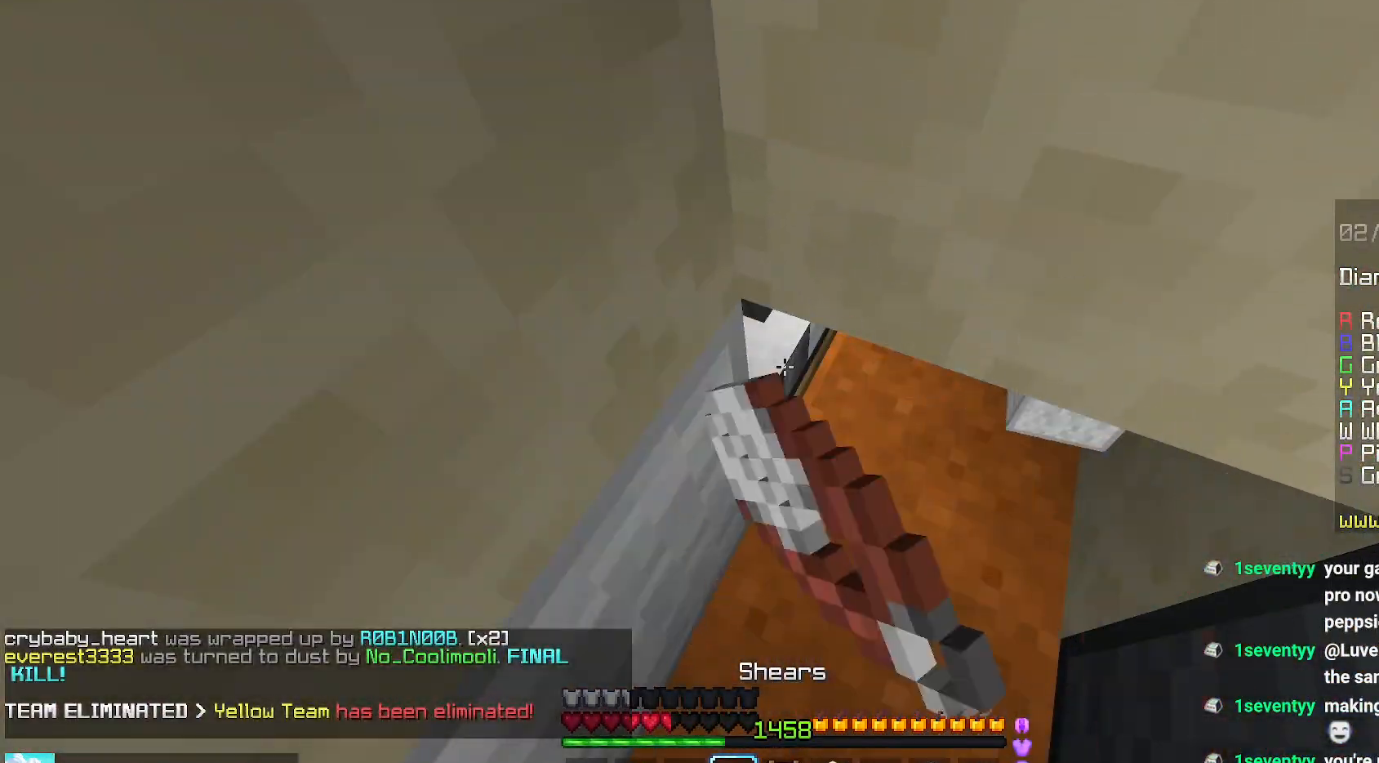
{"keys": [], "mouse": ["left"], "events": []}
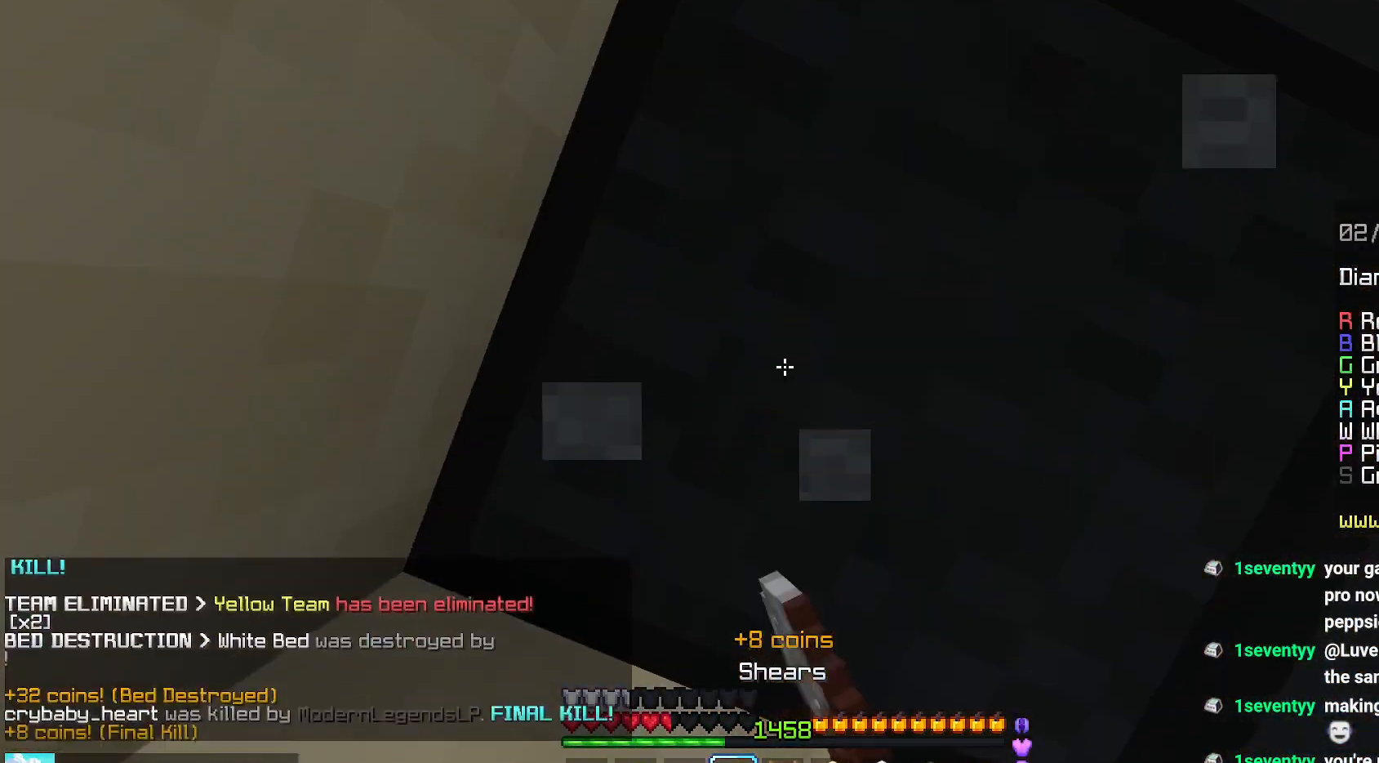
{"keys": ["space"], "mouse": ["left"], "events": [[350, "space", "down"]]}
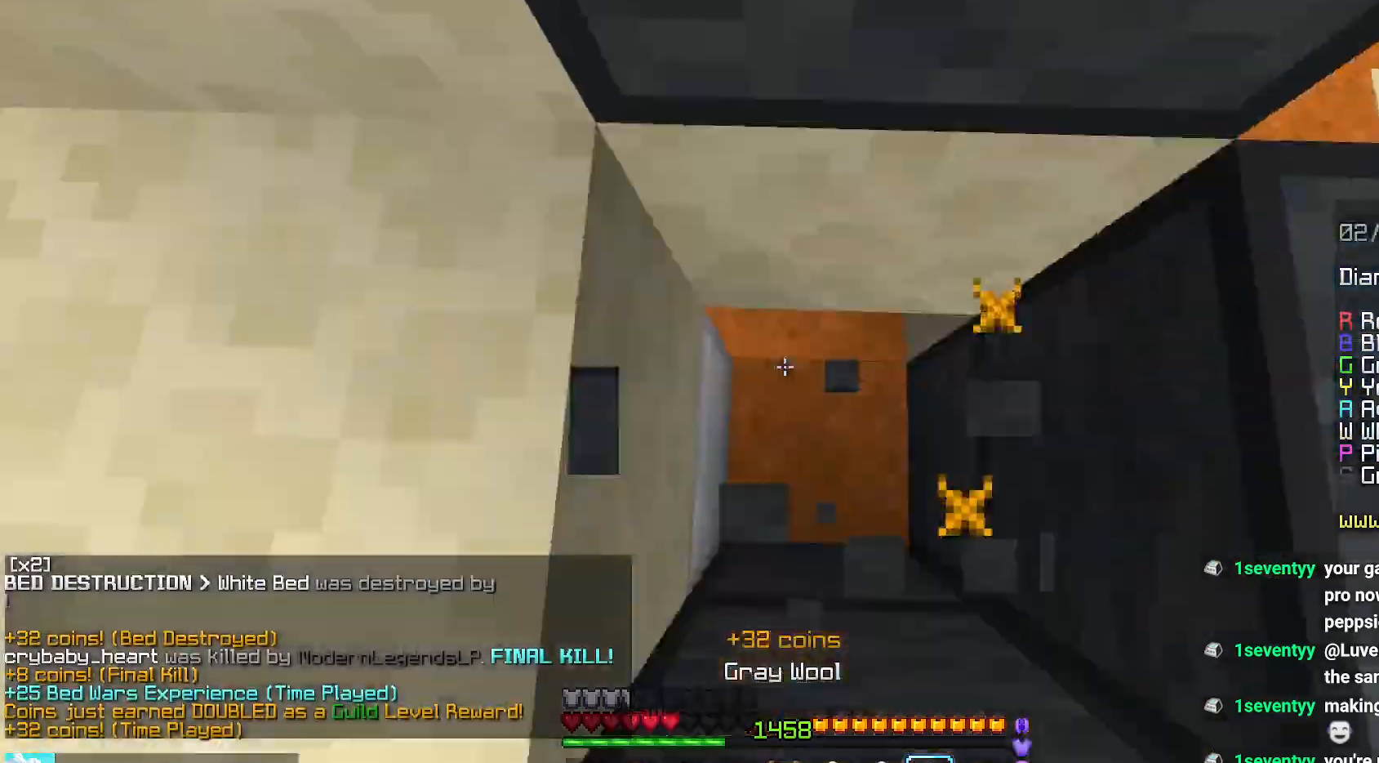
{"keys": ["left", "space"], "mouse": [], "events": [[34, "space", "up"], [67, "mouse_left", "up"], [67, "mouse_right", "down"], [167, "mouse_right", "up"], [217, "space", "down"], [284, "left", "down"]]}
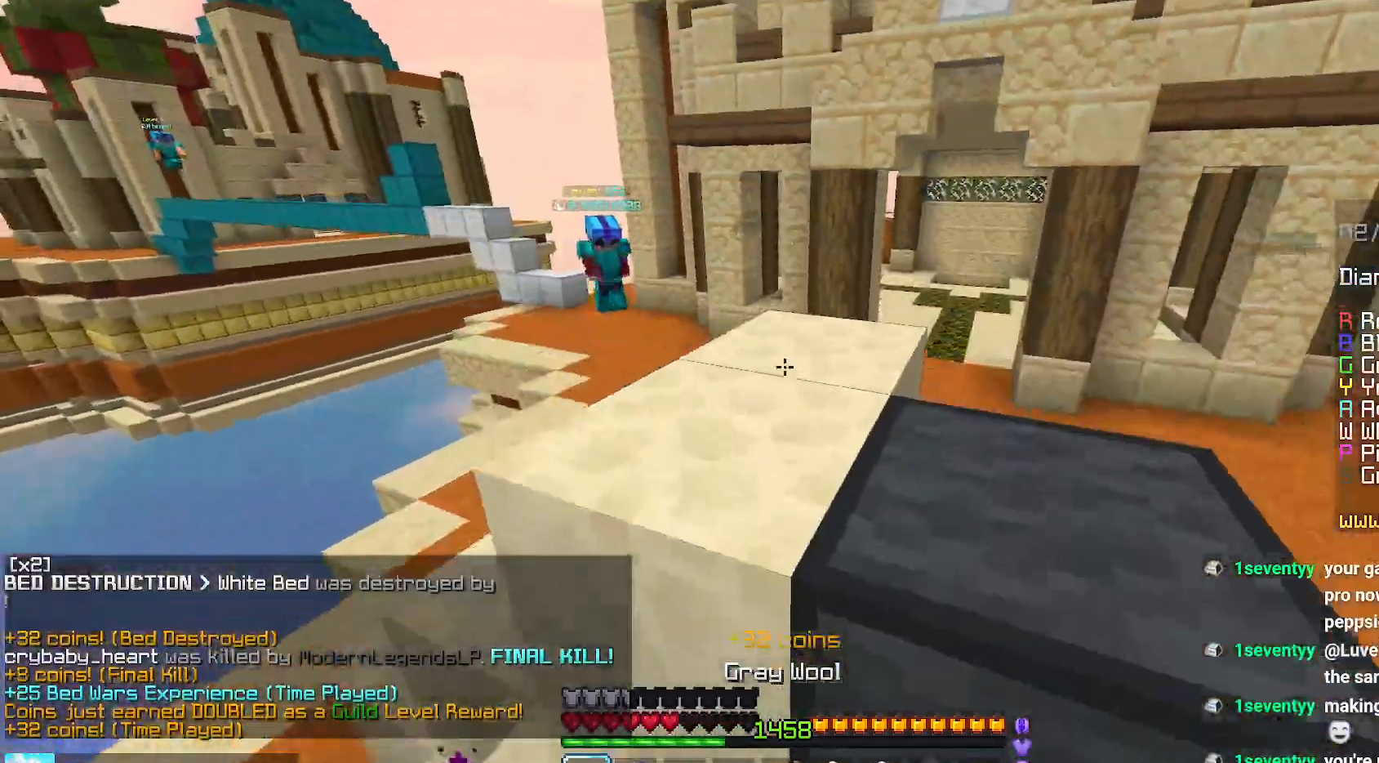
{"keys": ["right", "up"], "mouse": [], "events": [[17, "space", "up"], [167, "up", "down"], [234, "space", "down"], [250, "left", "up"], [367, "space", "up"], [434, "right", "down"]]}
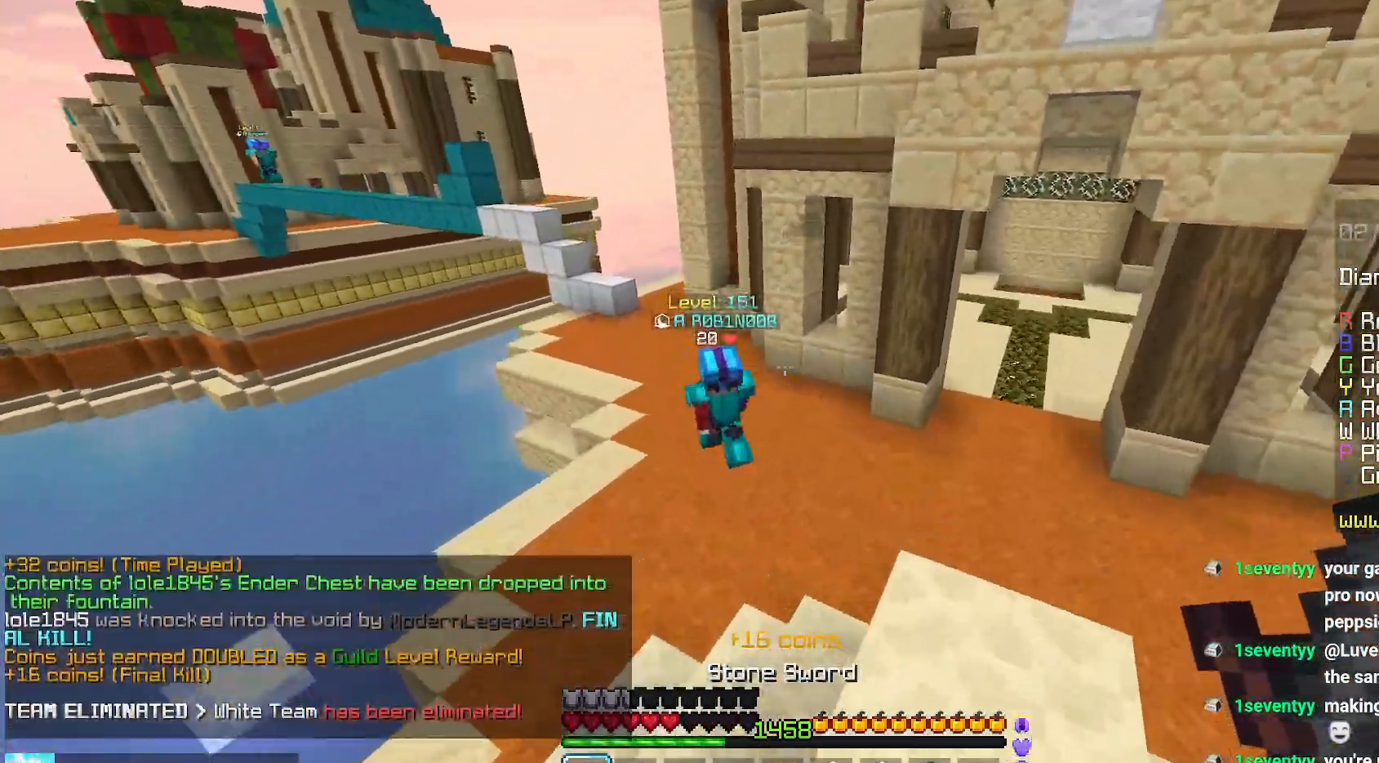
{"keys": ["right", "up"], "mouse": [], "events": []}
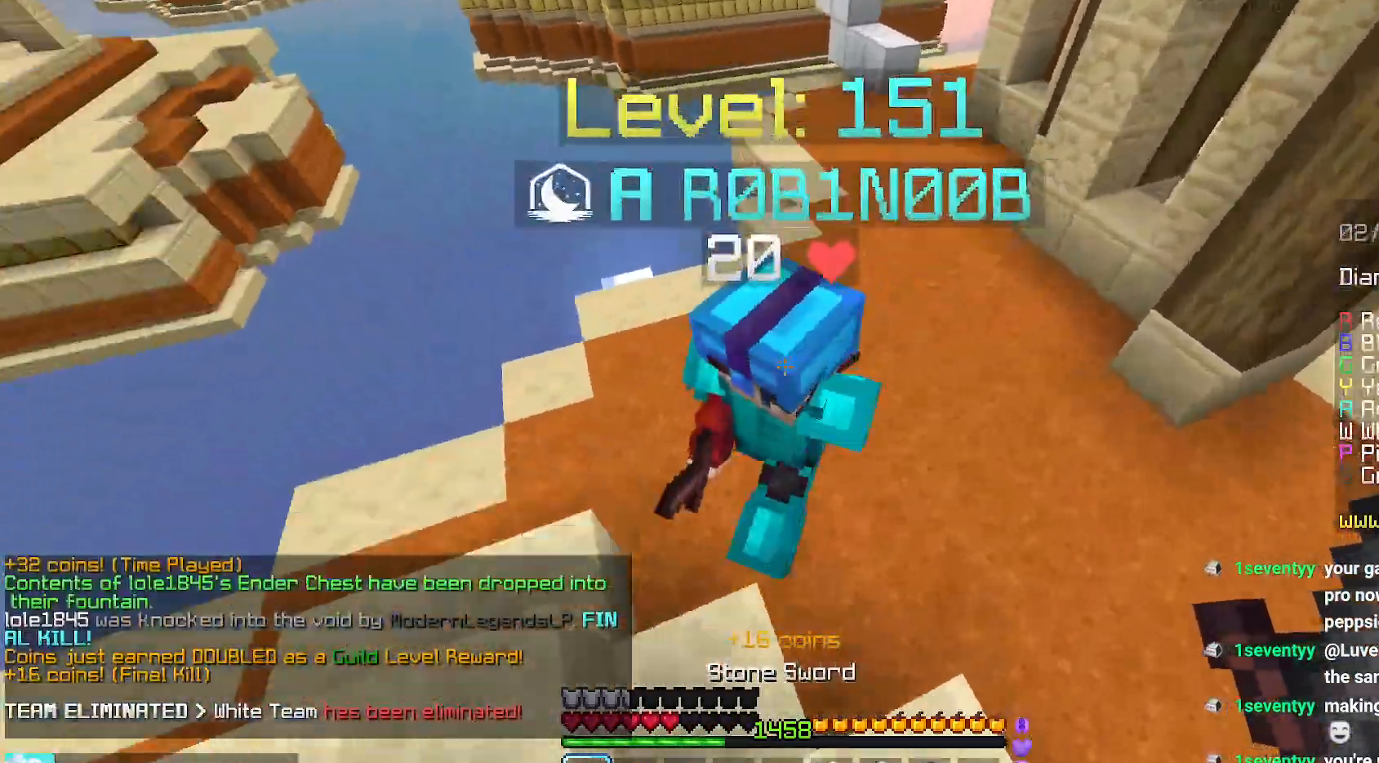
{"keys": ["up"], "mouse": ["left"], "events": [[34, "mouse_left", "down"], [67, "mouse_right", "down"], [117, "mouse_right", "up"], [134, "left", "down"], [150, "mouse_left", "up"], [150, "right", "up"], [184, "mouse_left", "down"], [384, "left", "up"]]}
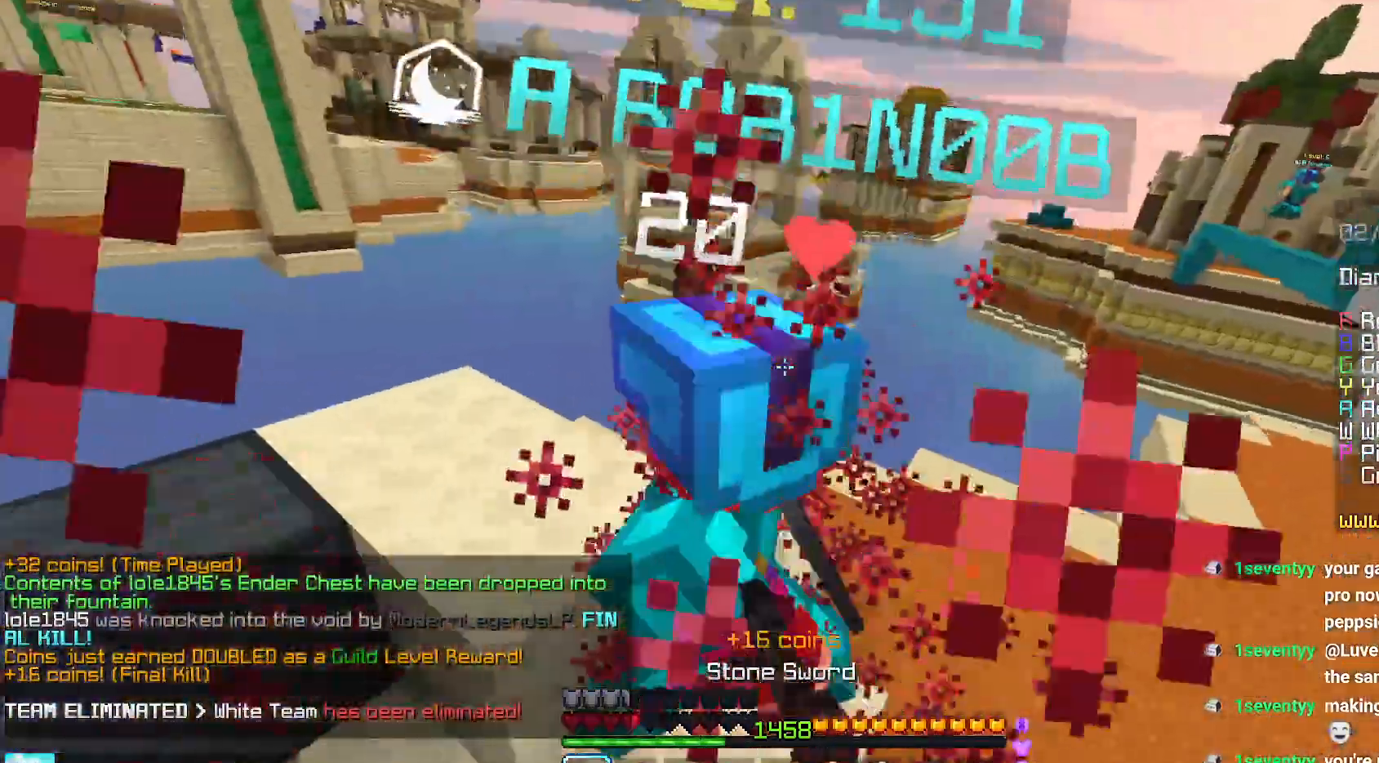
{"keys": ["up"], "mouse": ["left"], "events": []}
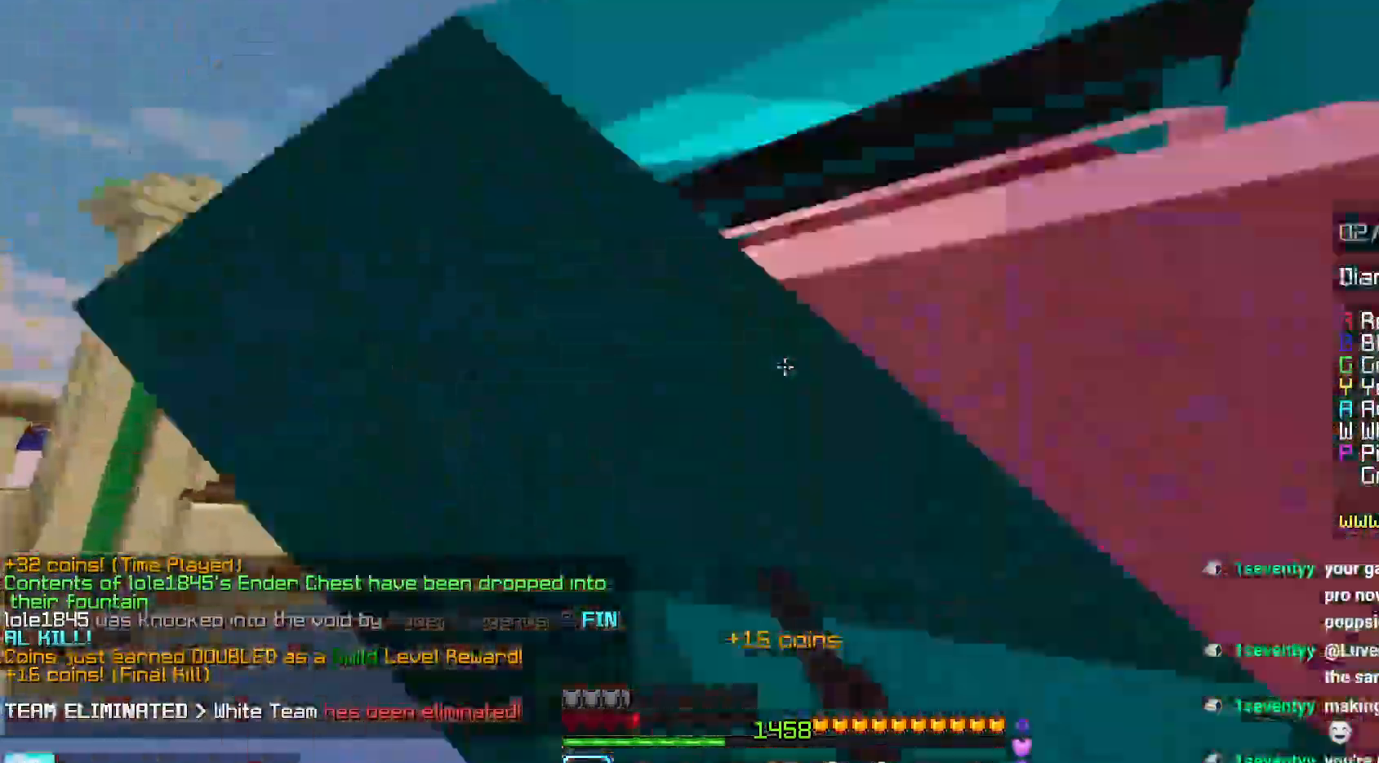
{"keys": ["right", "up"], "mouse": ["left"], "events": [[267, "mouse_right", "down"], [350, "mouse_right", "up"], [500, "right", "down"]]}
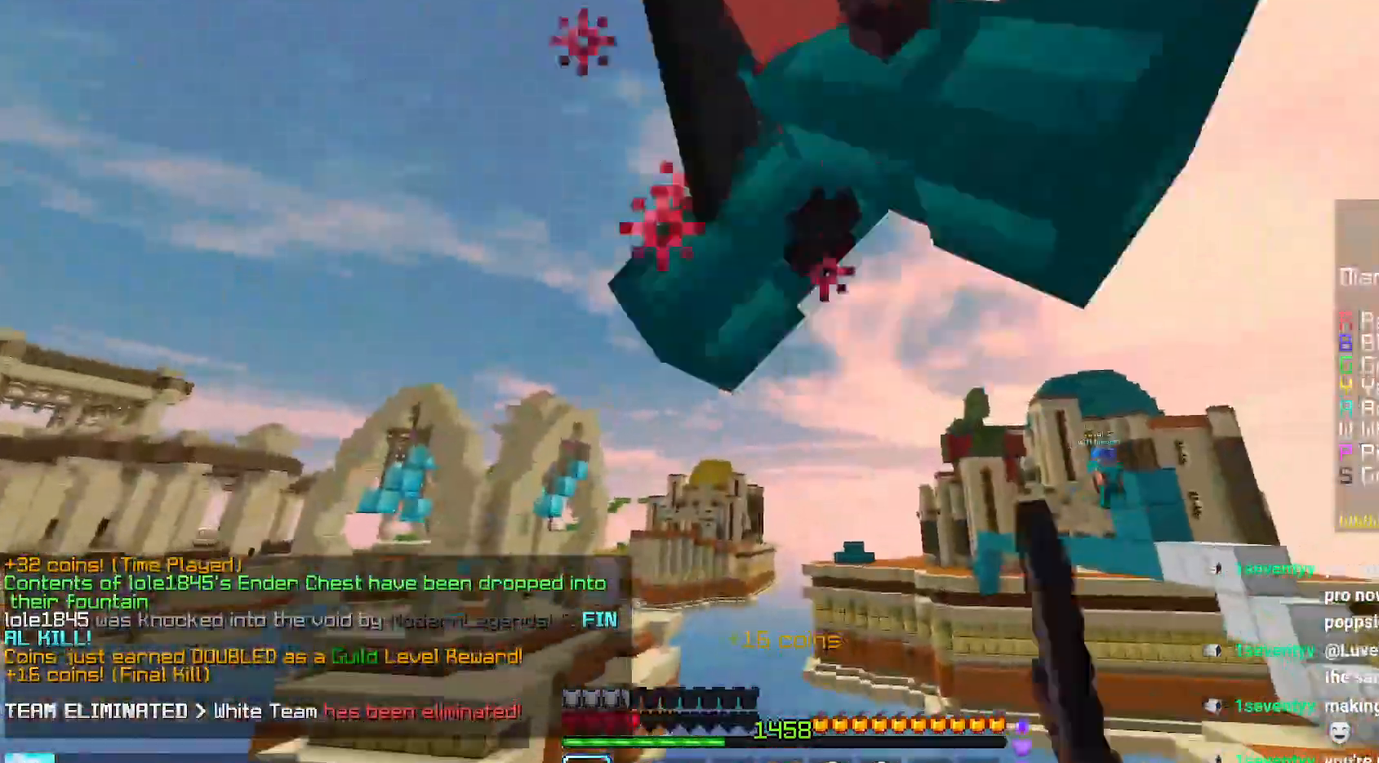
{"keys": ["right"], "mouse": ["left"], "events": [[84, "up", "up"]]}
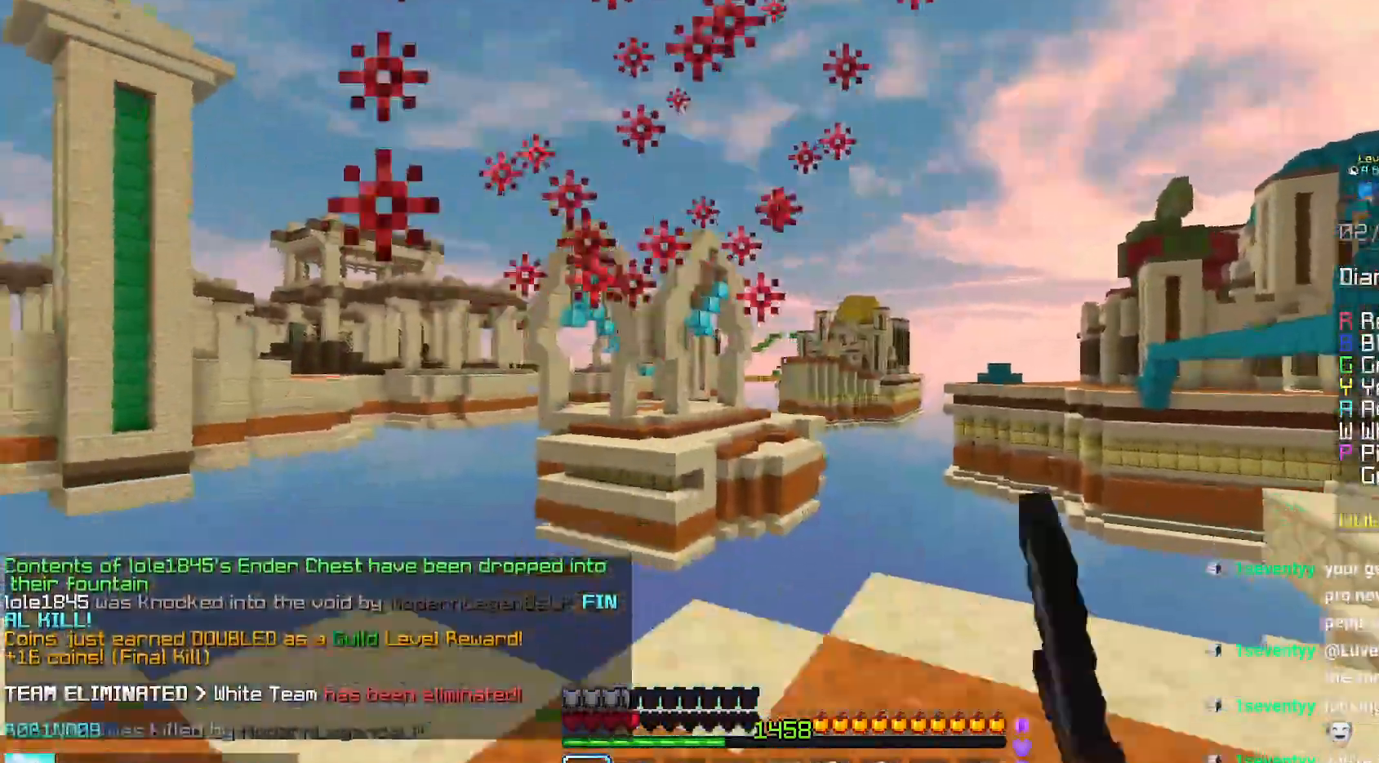
{"keys": ["right", "up"], "mouse": [], "events": [[34, "down", "down"], [134, "down", "up"], [134, "mouse_left", "up"], [267, "up", "down"]]}
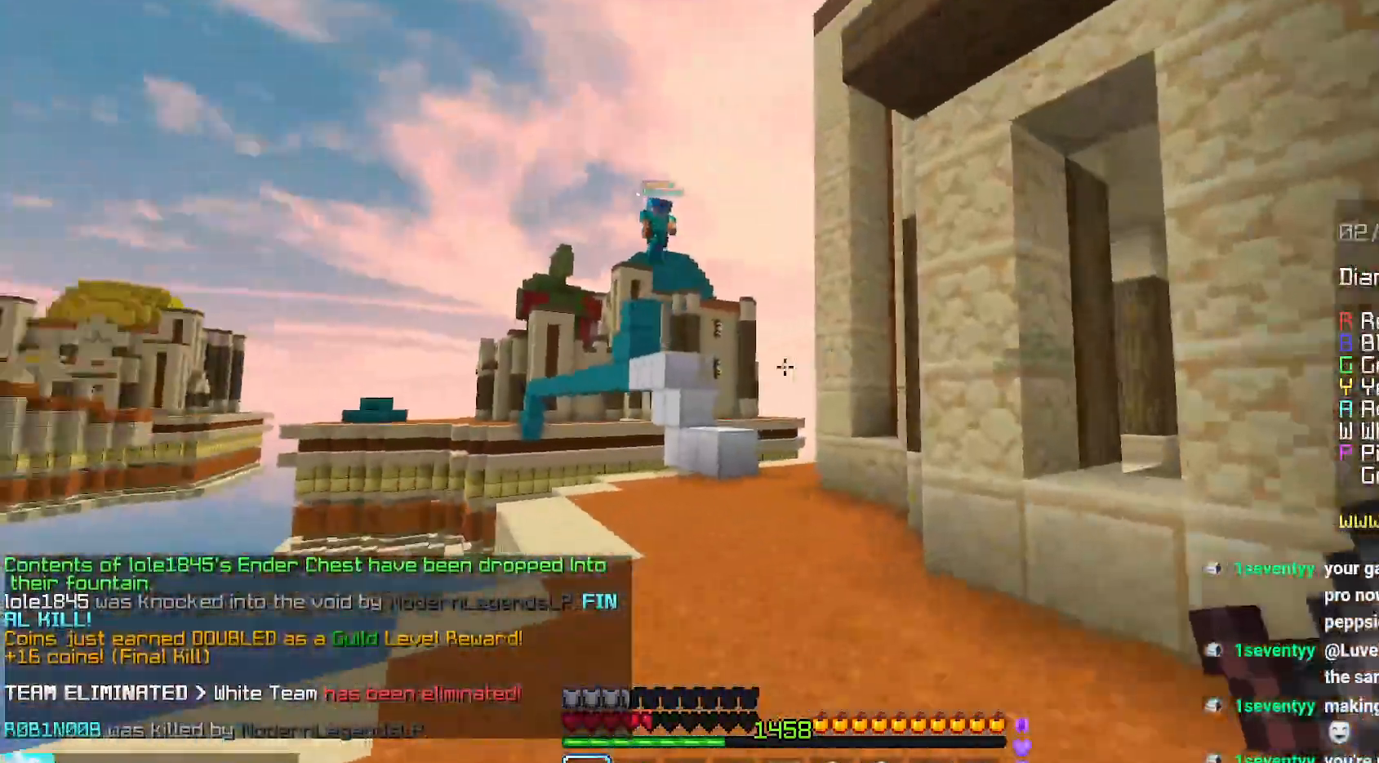
{"keys": ["up"], "mouse": [], "events": [[17, "right", "up"]]}
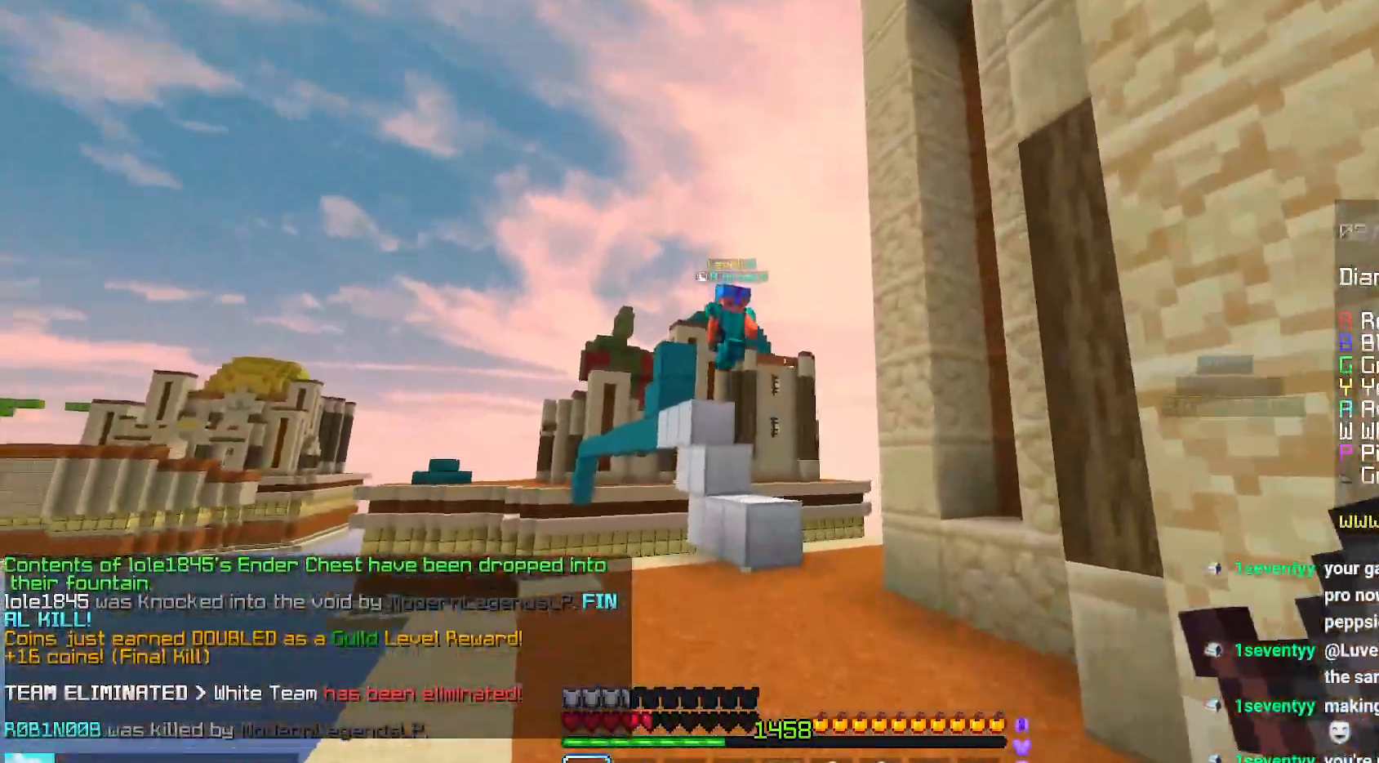
{"keys": ["right", "space", "up"], "mouse": [], "events": [[117, "right", "down"], [334, "space", "down"]]}
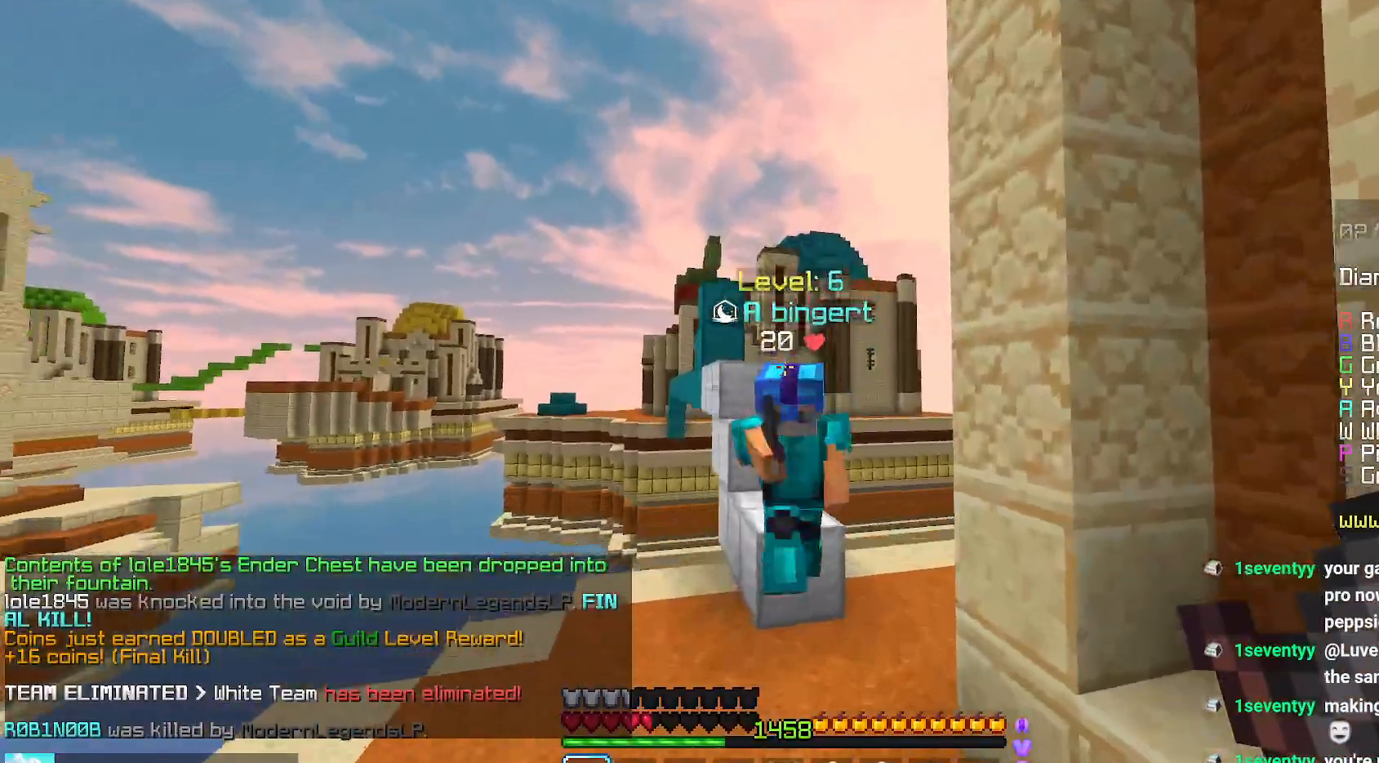
{"keys": ["left"], "mouse": ["left"], "events": [[117, "space", "up"], [234, "up", "up"], [250, "mouse_left", "down"], [300, "mouse_right", "down"], [367, "mouse_right", "up"], [434, "mouse_left", "up"], [467, "left", "down"], [467, "mouse_left", "down"], [484, "right", "up"]]}
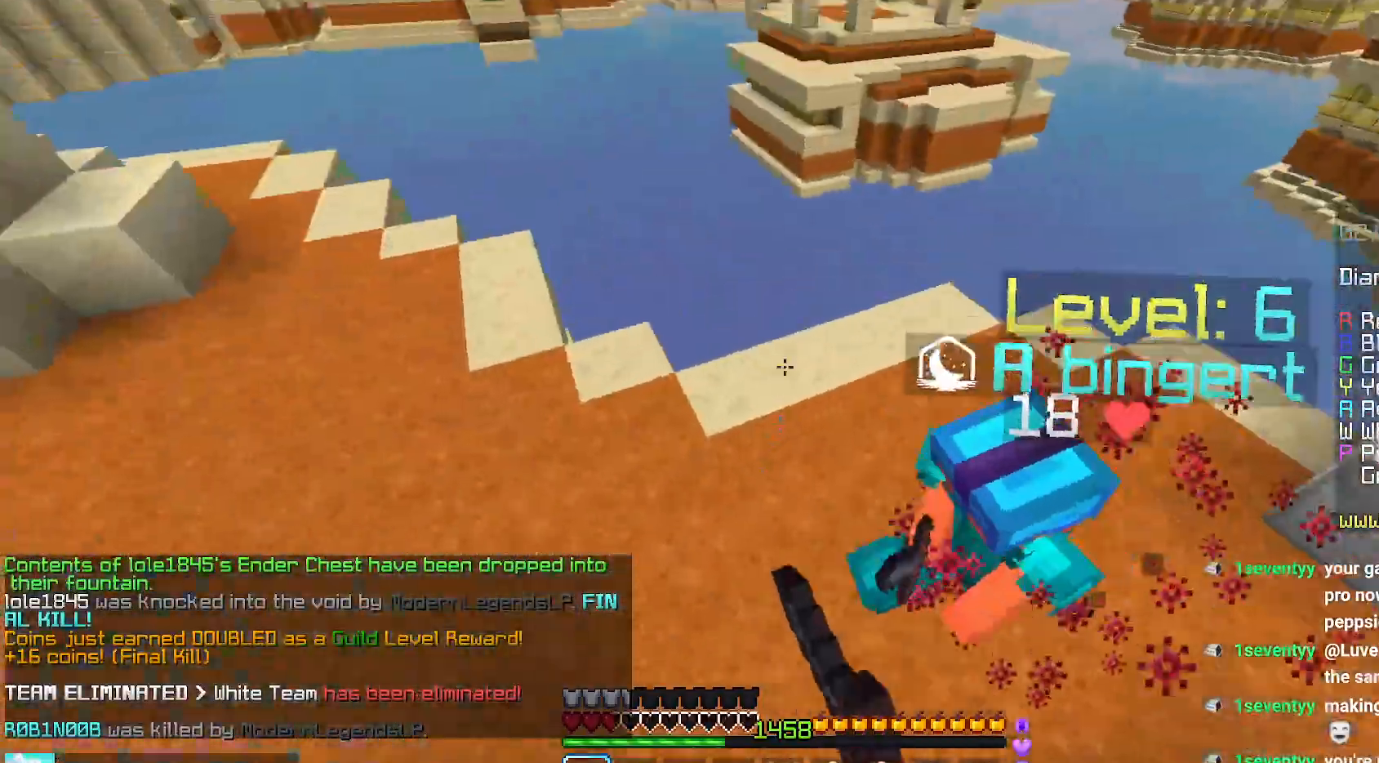
{"keys": ["up"], "mouse": [], "events": [[34, "up", "down"], [234, "left", "up"], [250, "up", "up"], [317, "up", "down"], [384, "mouse_left", "up"]]}
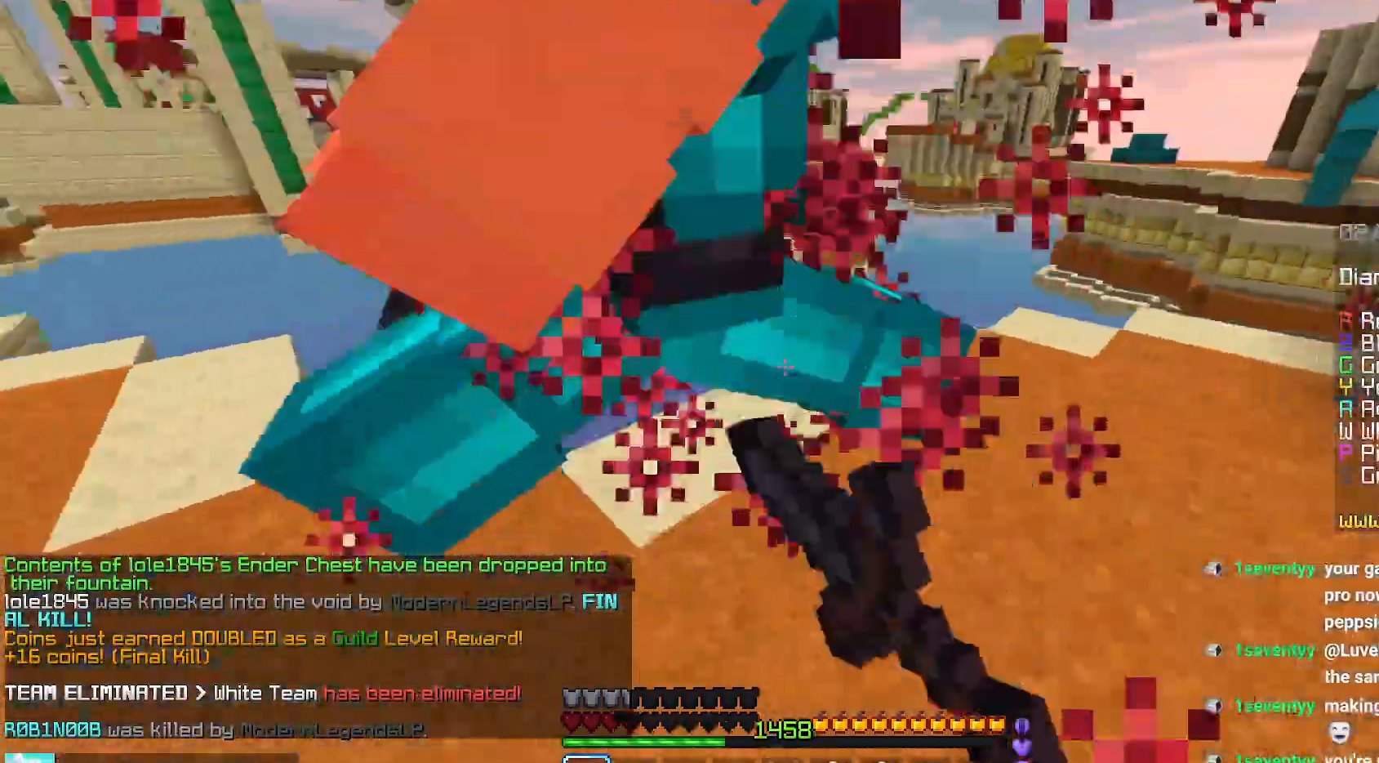
{"keys": ["up"], "mouse": [], "events": [[17, "mouse_left", "down"], [350, "mouse_right", "down"], [434, "up", "up"], [450, "mouse_right", "up"], [467, "up", "down"], [500, "mouse_left", "up"]]}
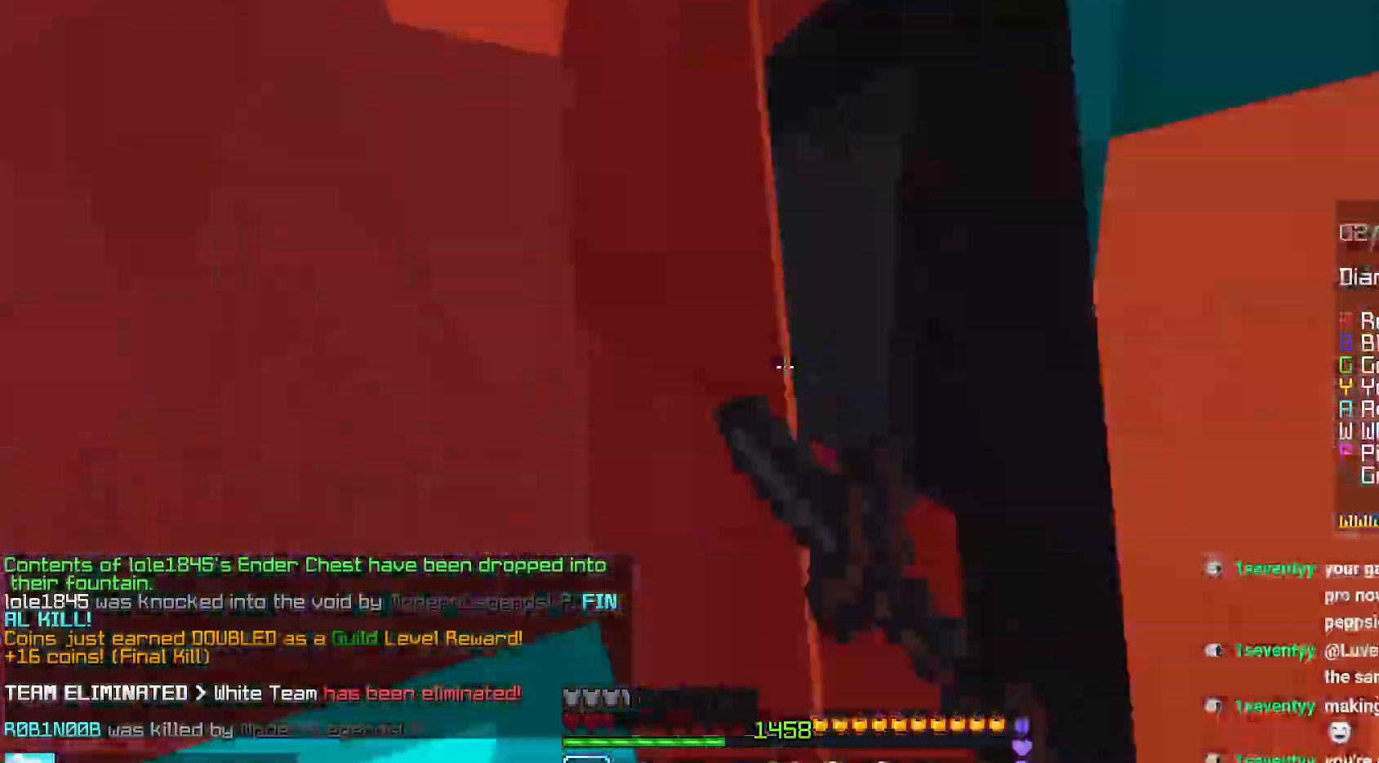
{"keys": ["left", "up"], "mouse": [], "events": [[134, "mouse_left", "down"], [300, "mouse_left", "up"], [300, "up", "up"], [317, "left", "down"], [350, "mouse_left", "down"], [450, "up", "down"], [500, "mouse_left", "up"]]}
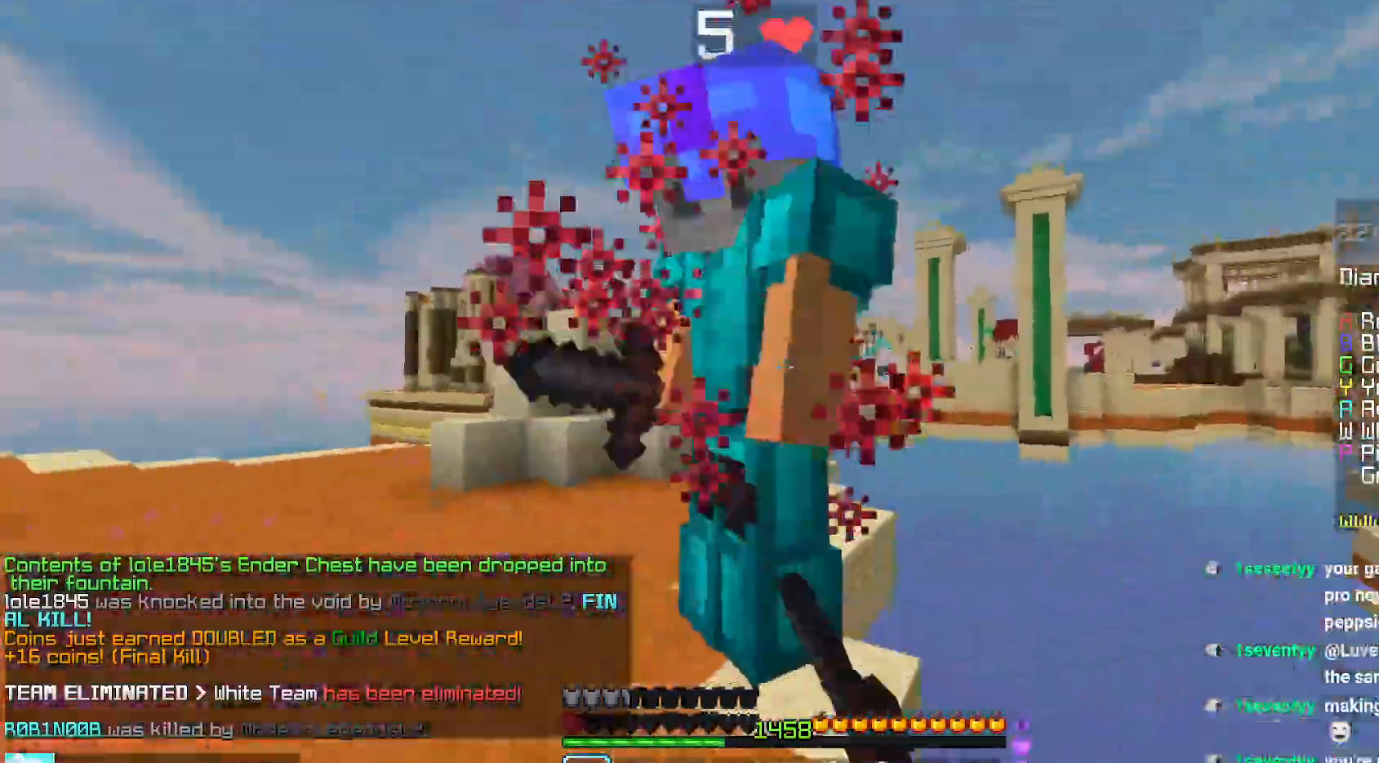
{"keys": ["left", "up"], "mouse": [], "events": [[67, "mouse_left", "down"], [367, "mouse_left", "up"]]}
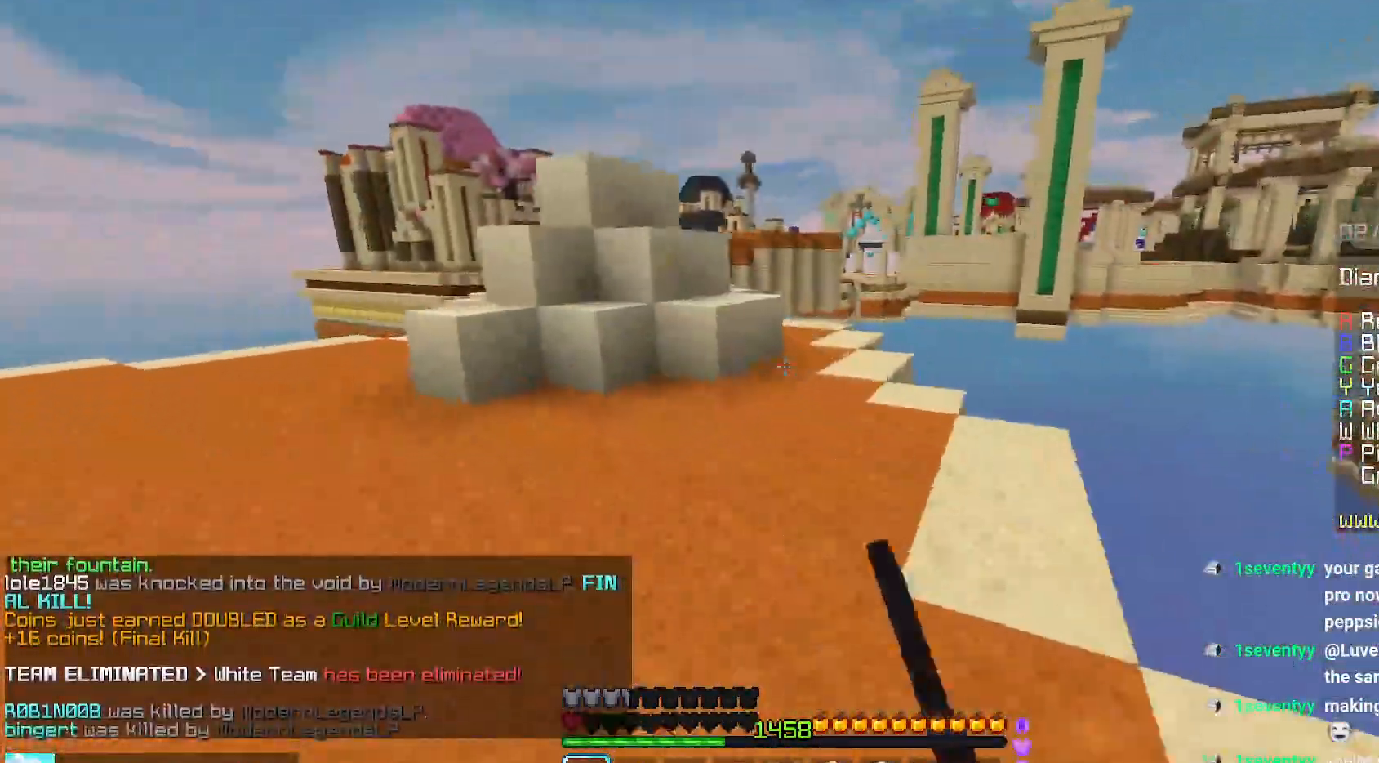
{"keys": ["space", "up"], "mouse": [], "events": [[284, "space", "down"], [334, "left", "up"]]}
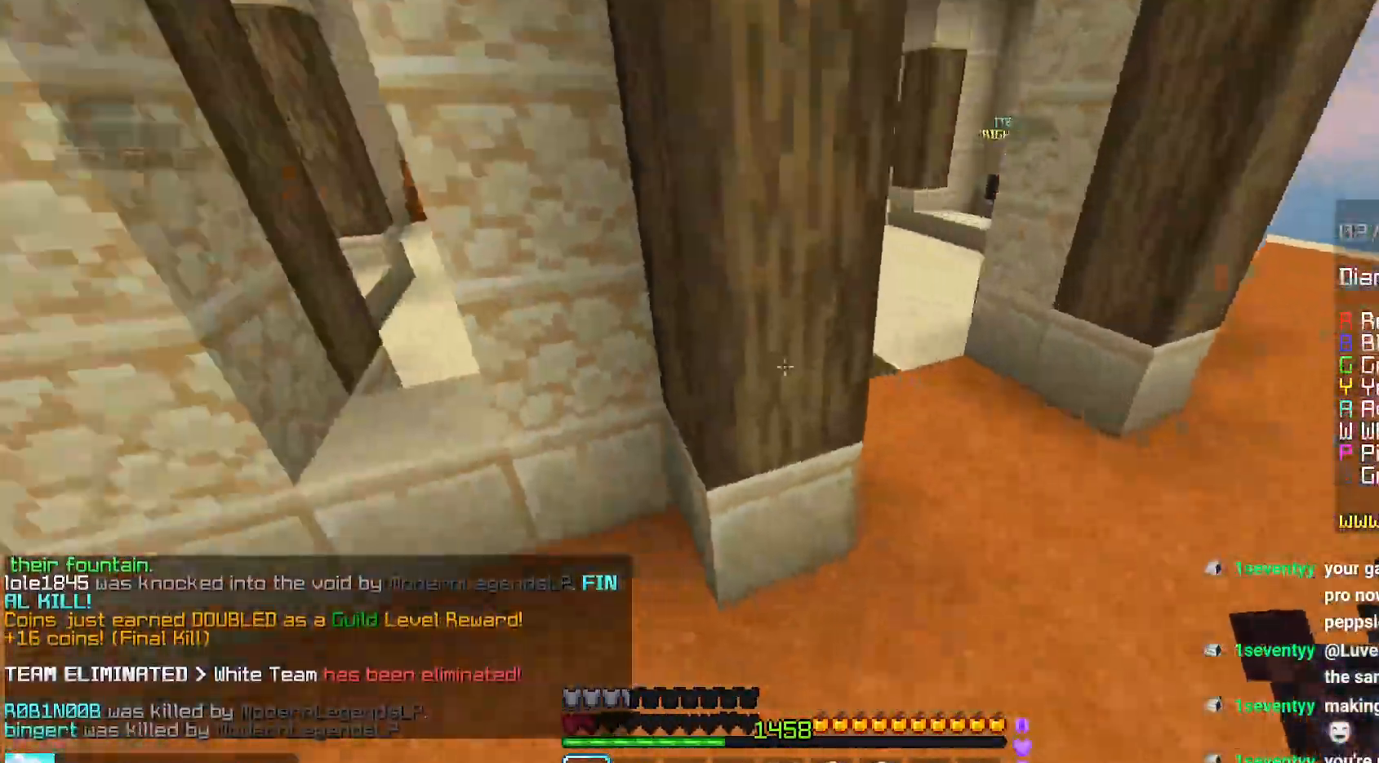
{"keys": ["up"], "mouse": [], "events": [[100, "space", "up"]]}
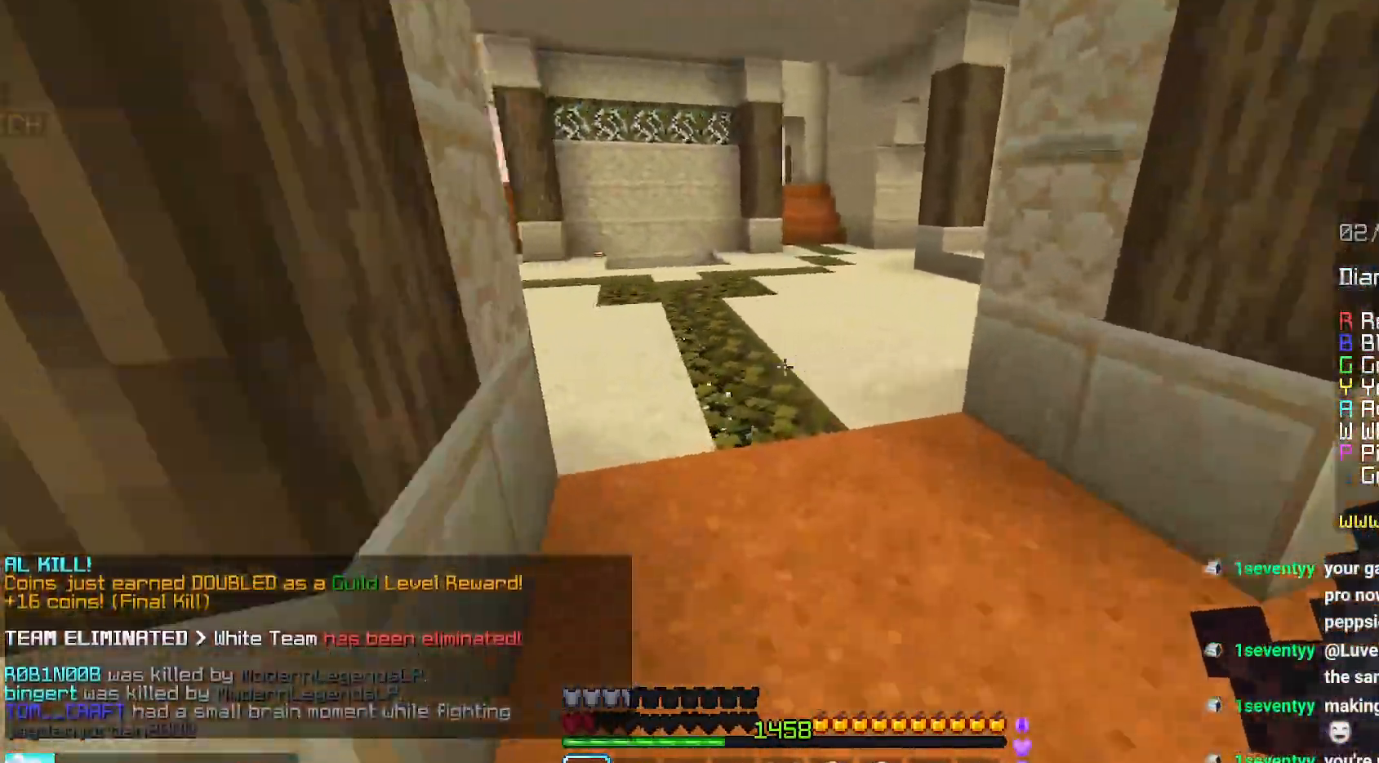
{"keys": ["space", "up"], "mouse": [], "events": [[84, "space", "down"]]}
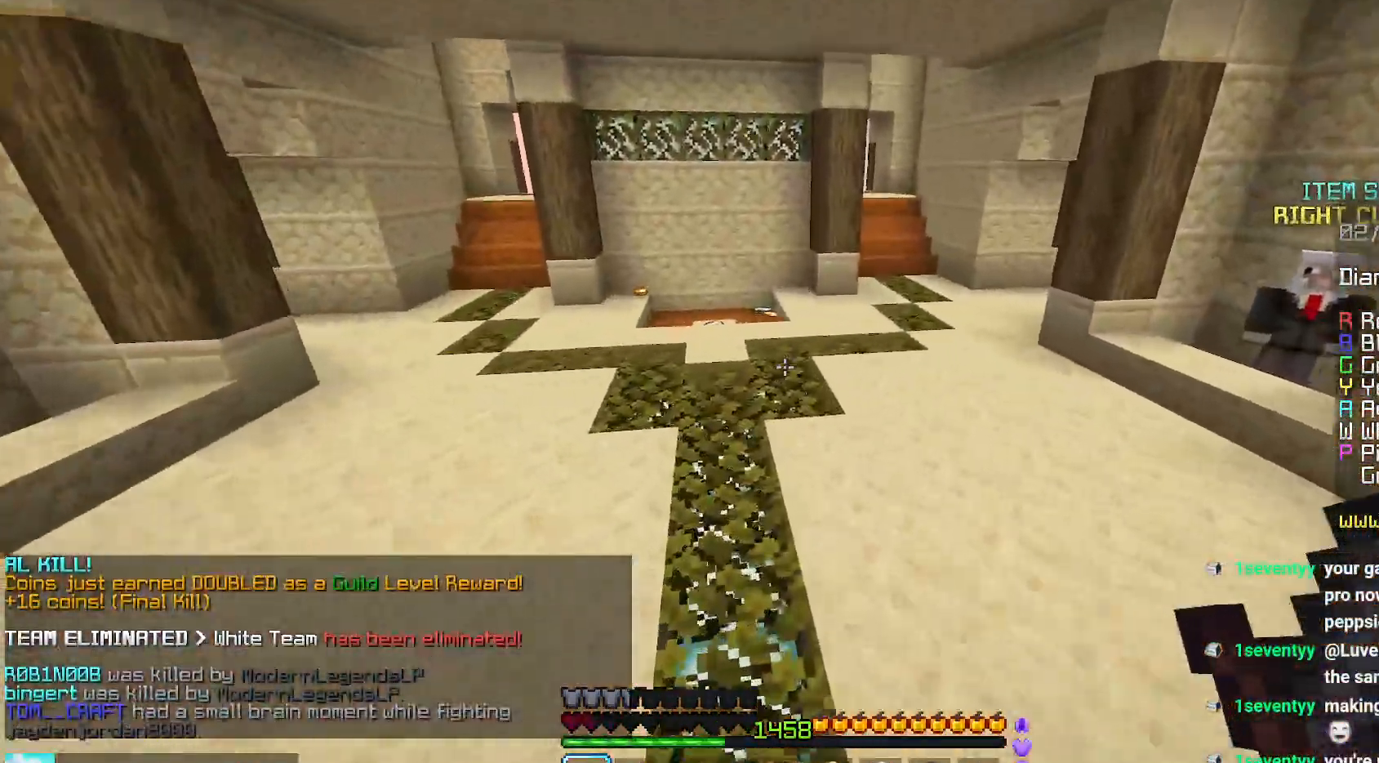
{"keys": ["space", "up"], "mouse": [], "events": []}
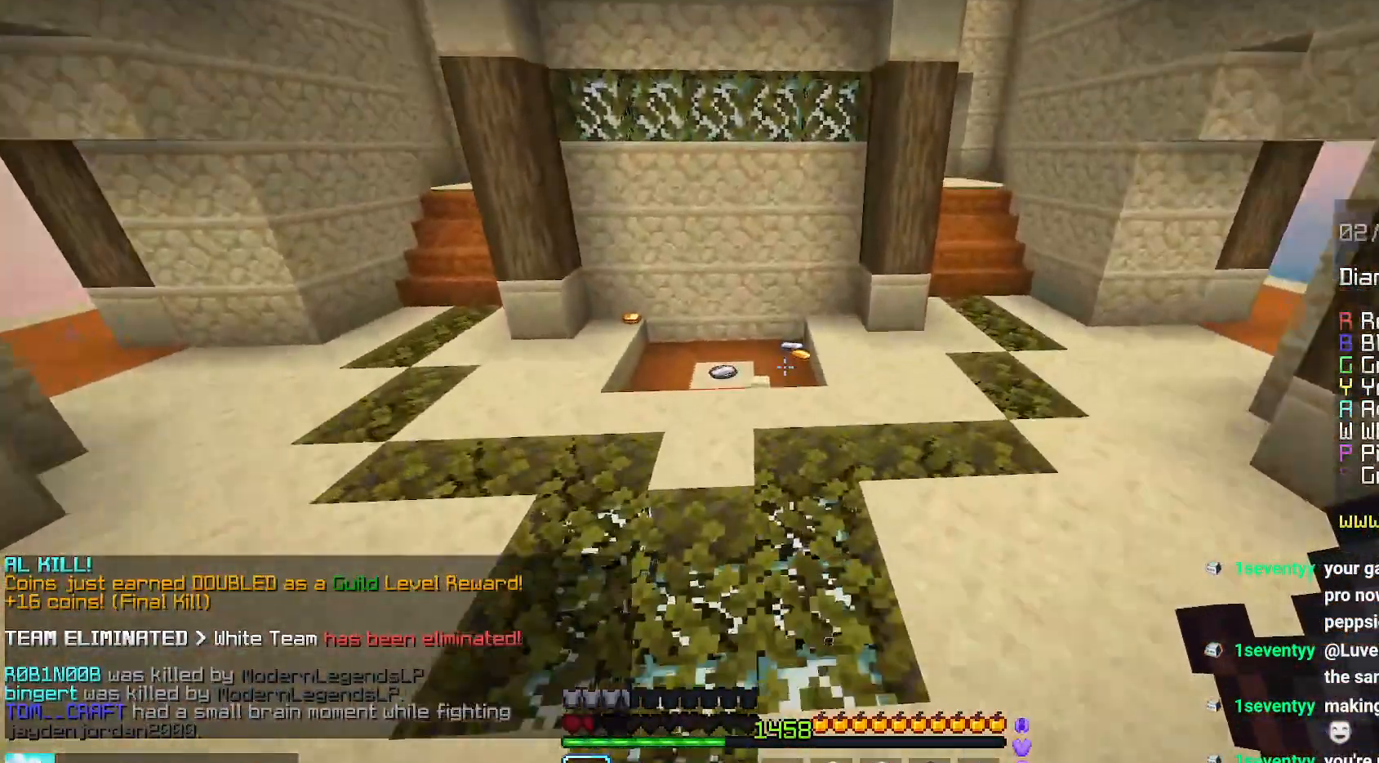
{"keys": ["space", "up"], "mouse": [], "events": []}
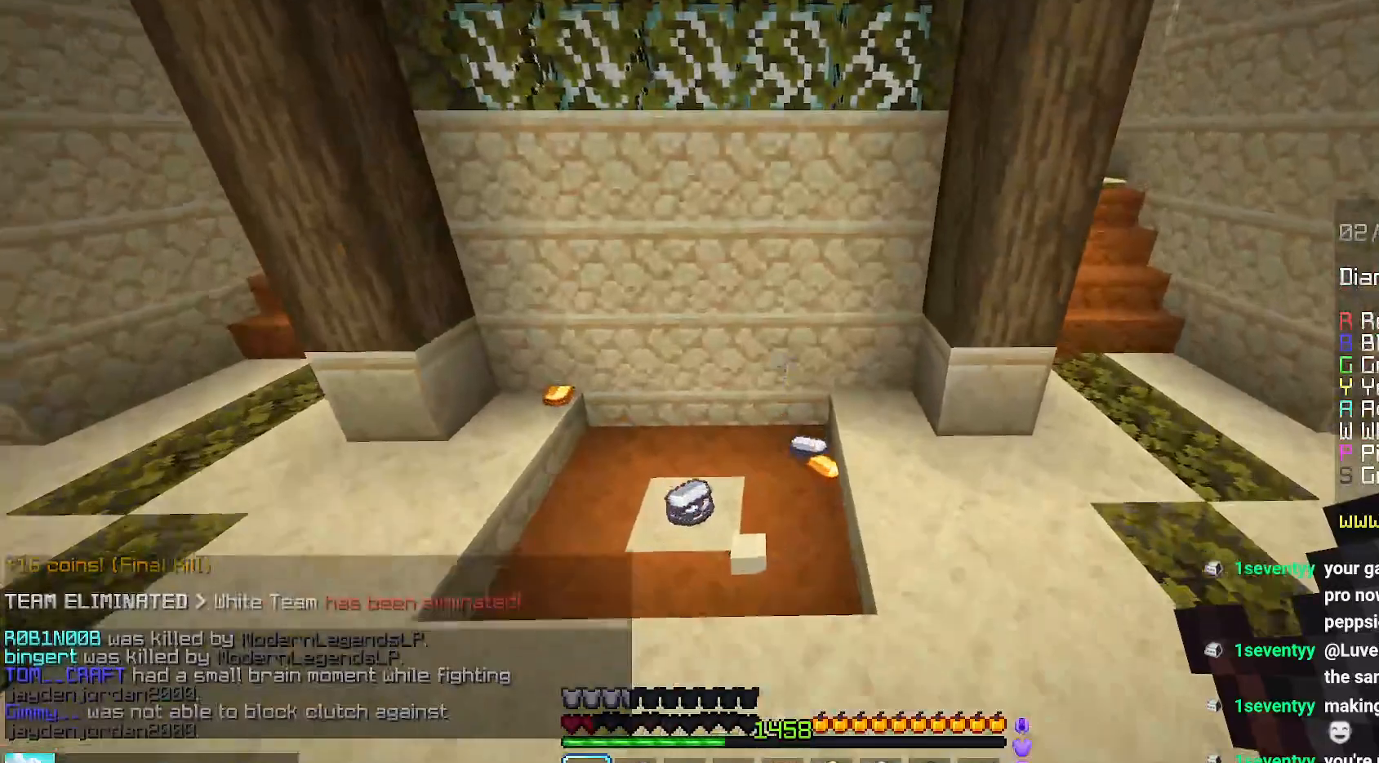
{"keys": ["left", "up"], "mouse": [], "events": [[100, "space", "up"], [184, "left", "down"]]}
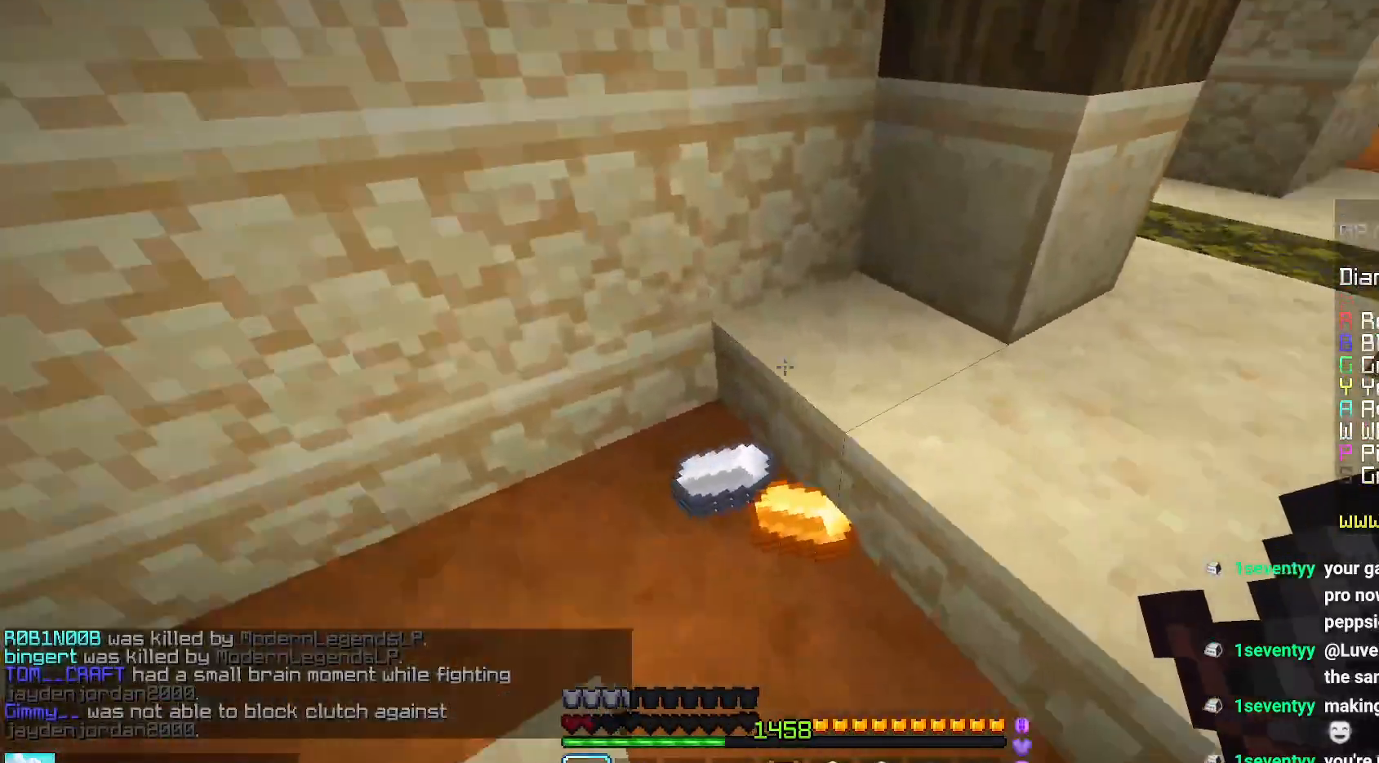
{"keys": [], "mouse": [], "events": [[34, "up", "up"], [100, "down", "down"], [150, "left", "up"], [267, "down", "up"]]}